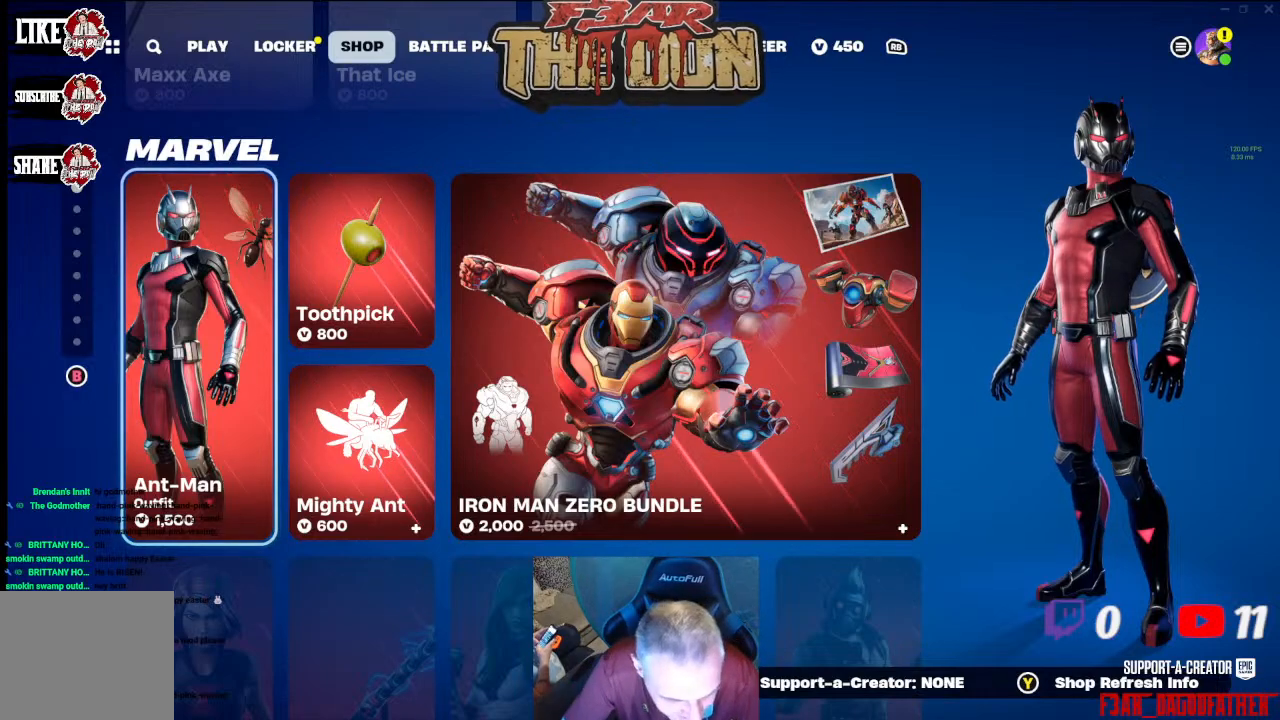
Gameplay with a controller (Xbox layout); each line is a JSON object with the inputs held at the frame after it. "events" lists button and stick changes between this image and that frame as [ms after this image, input, new state], when the widget could be followed in between.
{"buttons": ["DPAD_RIGHT"], "left_stick": "center", "right_stick": "center", "events": [[333, "DPAD_RIGHT", "down"], [367, "DPAD_RIGHT", "up"], [500, "DPAD_RIGHT", "down"]]}
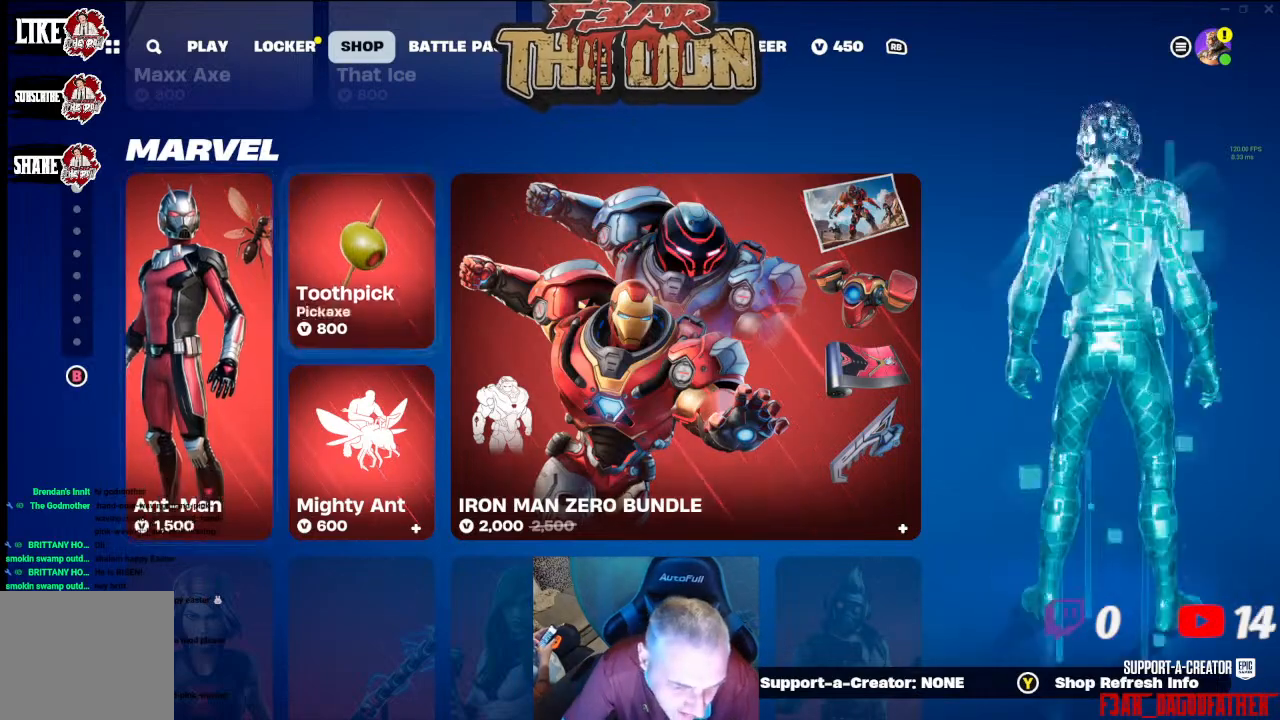
{"buttons": ["DPAD_DOWN"], "left_stick": "center", "right_stick": "center", "events": [[100, "DPAD_RIGHT", "up"], [400, "DPAD_DOWN", "down"]]}
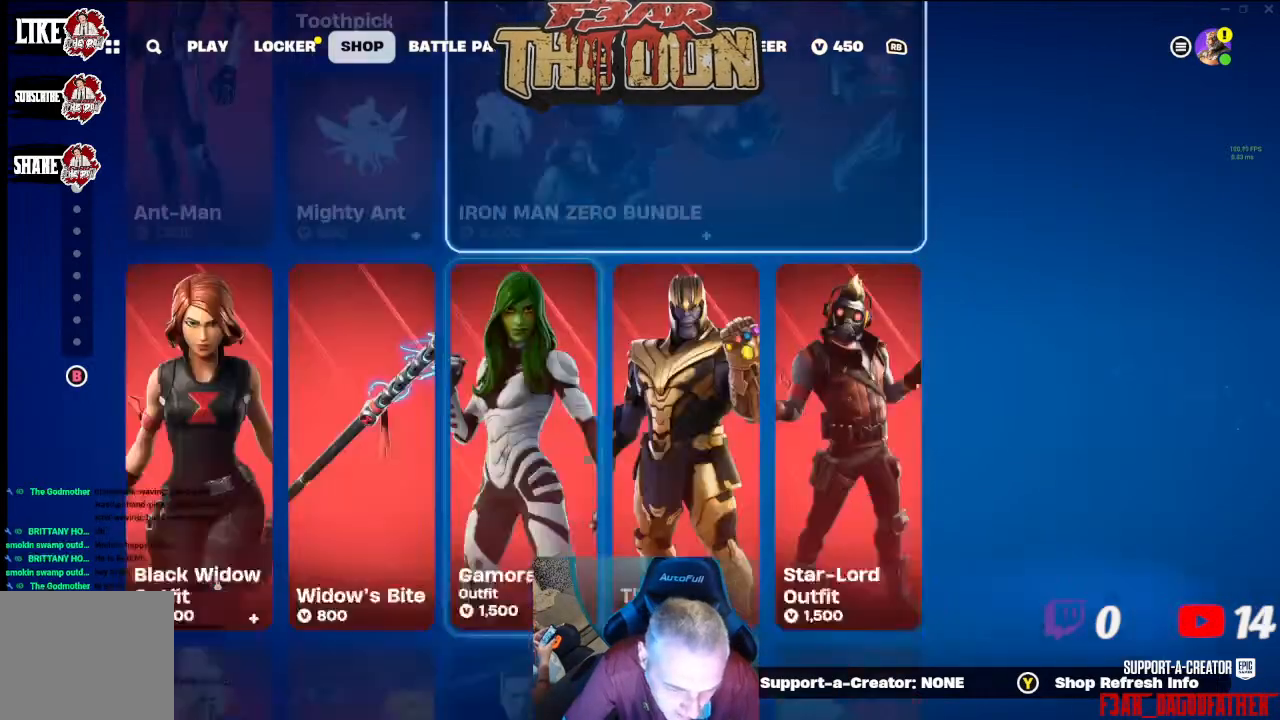
{"buttons": [], "left_stick": "center", "right_stick": "center", "events": [[67, "DPAD_DOWN", "up"]]}
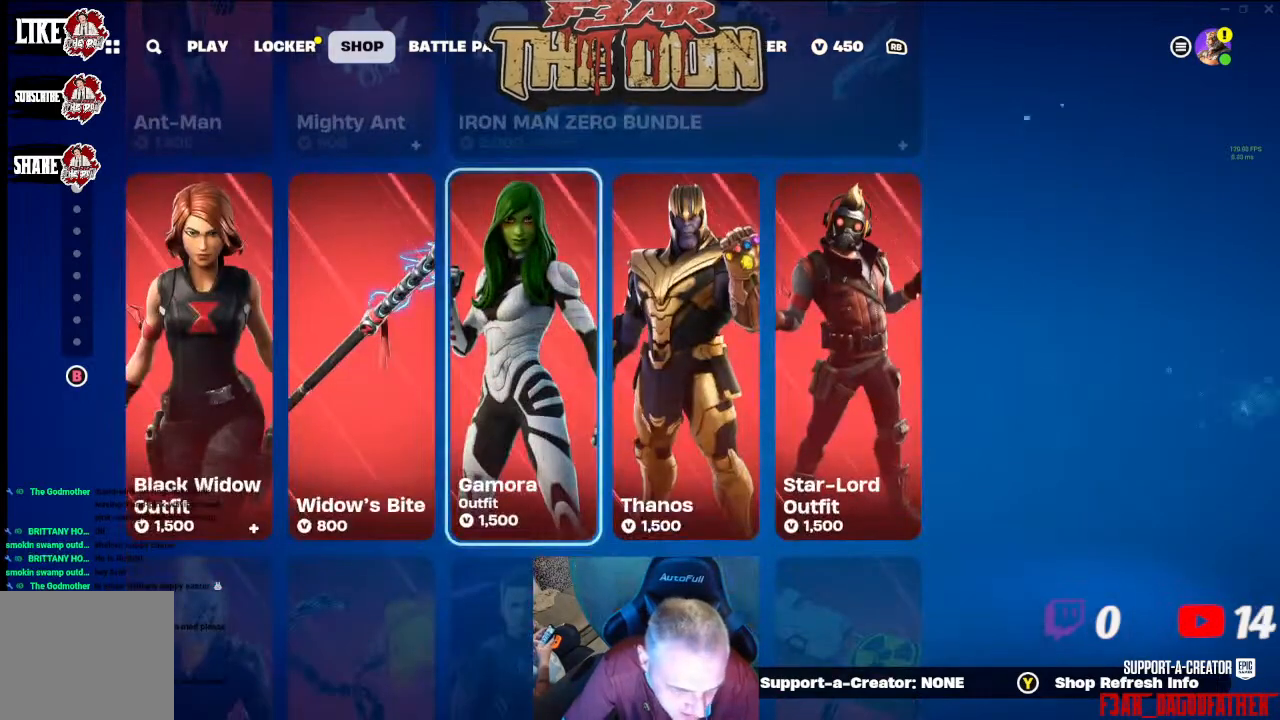
{"buttons": [], "left_stick": "center", "right_stick": "center", "events": [[267, "DPAD_LEFT", "down"], [367, "DPAD_LEFT", "up"]]}
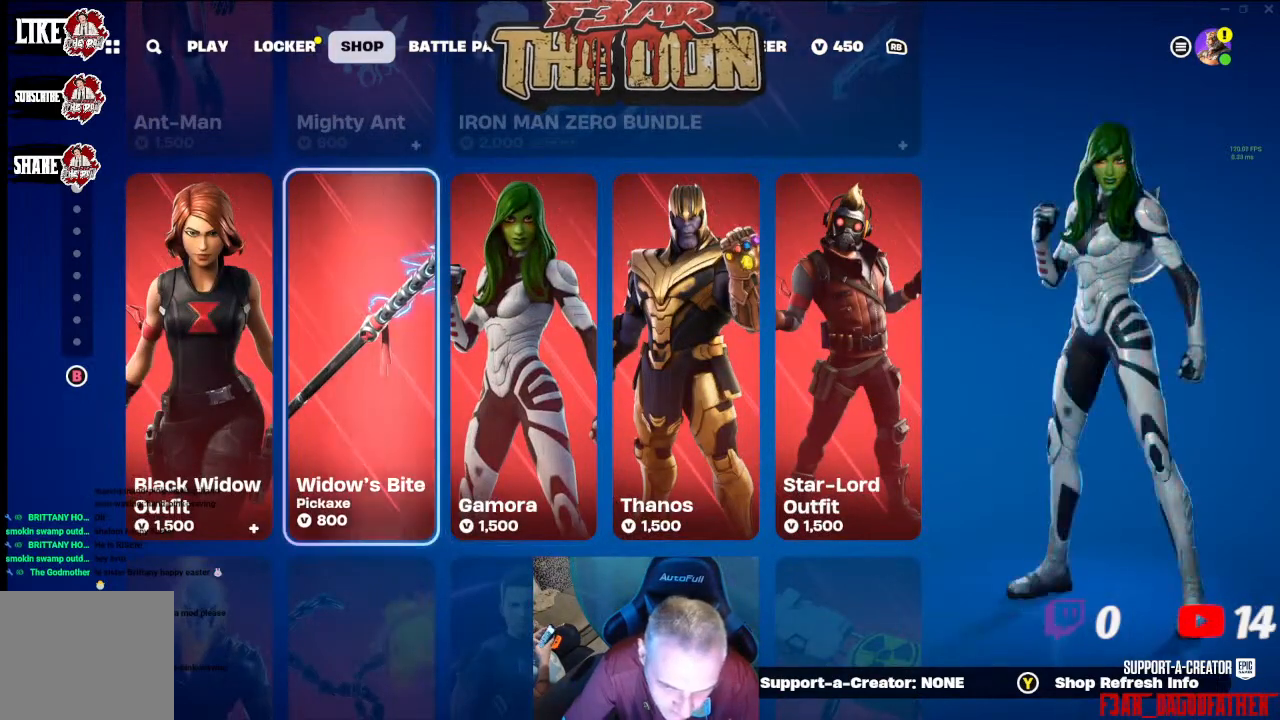
{"buttons": [], "left_stick": "center", "right_stick": "center", "events": [[433, "DPAD_LEFT", "down"], [500, "DPAD_LEFT", "up"]]}
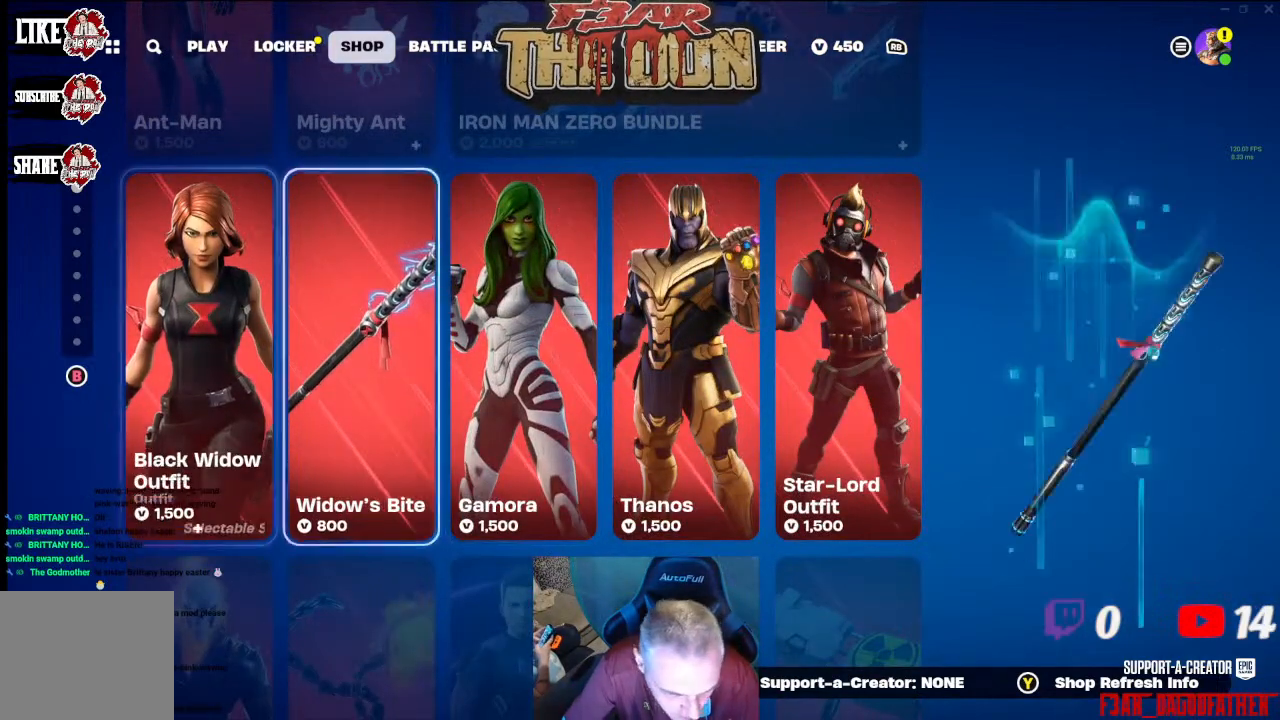
{"buttons": [], "left_stick": "center", "right_stick": "center", "events": [[200, "DPAD_DOWN", "down"], [333, "DPAD_DOWN", "up"]]}
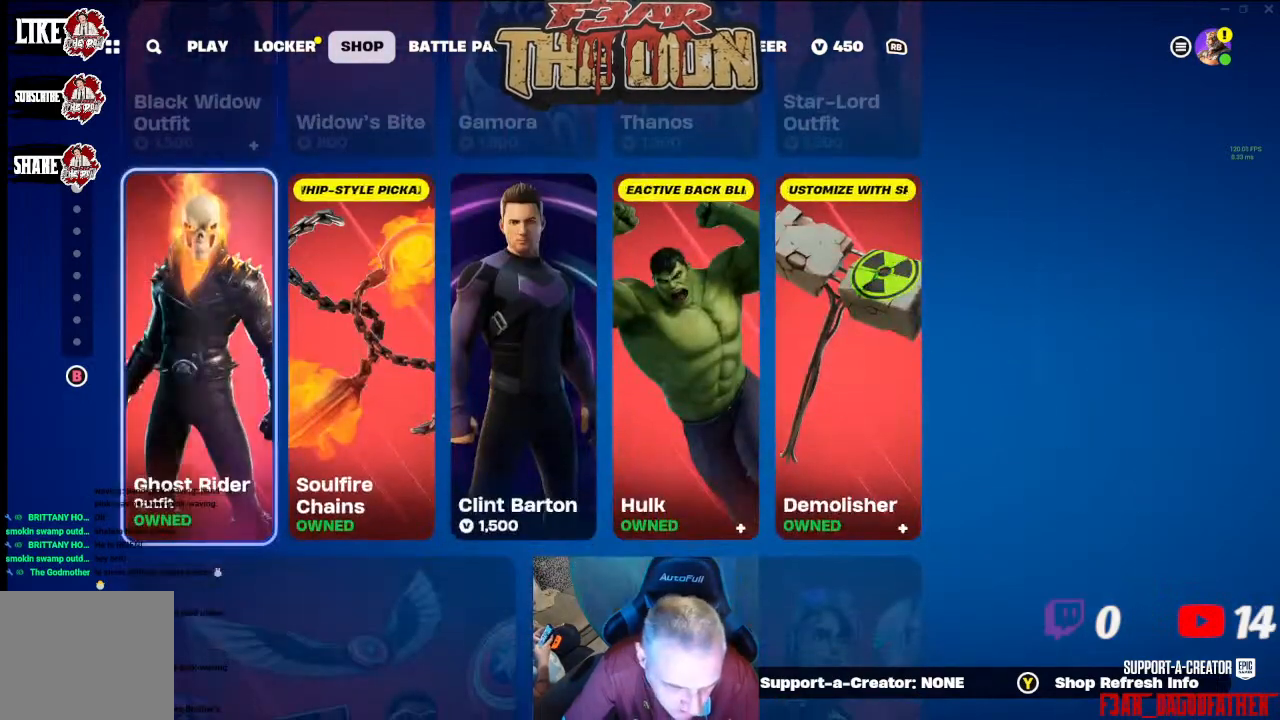
{"buttons": [], "left_stick": "center", "right_stick": "center", "events": []}
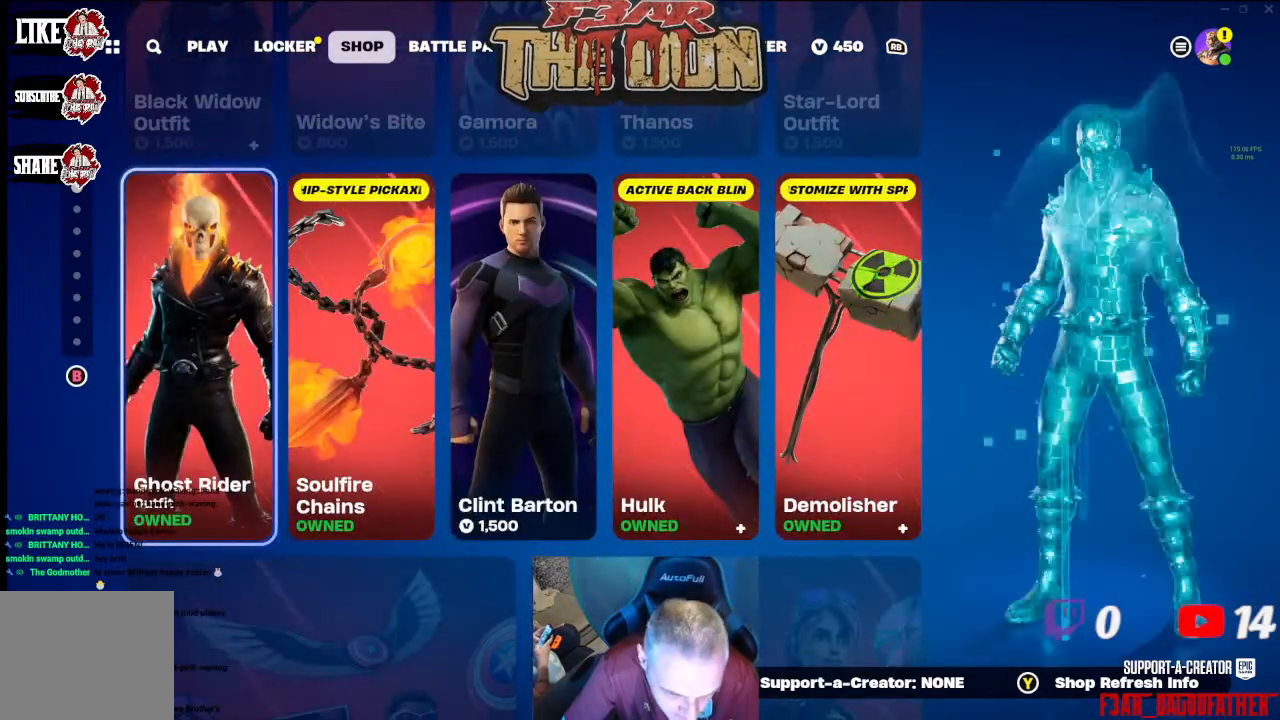
{"buttons": [], "left_stick": "center", "right_stick": "center", "events": [[333, "DPAD_RIGHT", "down"], [433, "DPAD_RIGHT", "up"]]}
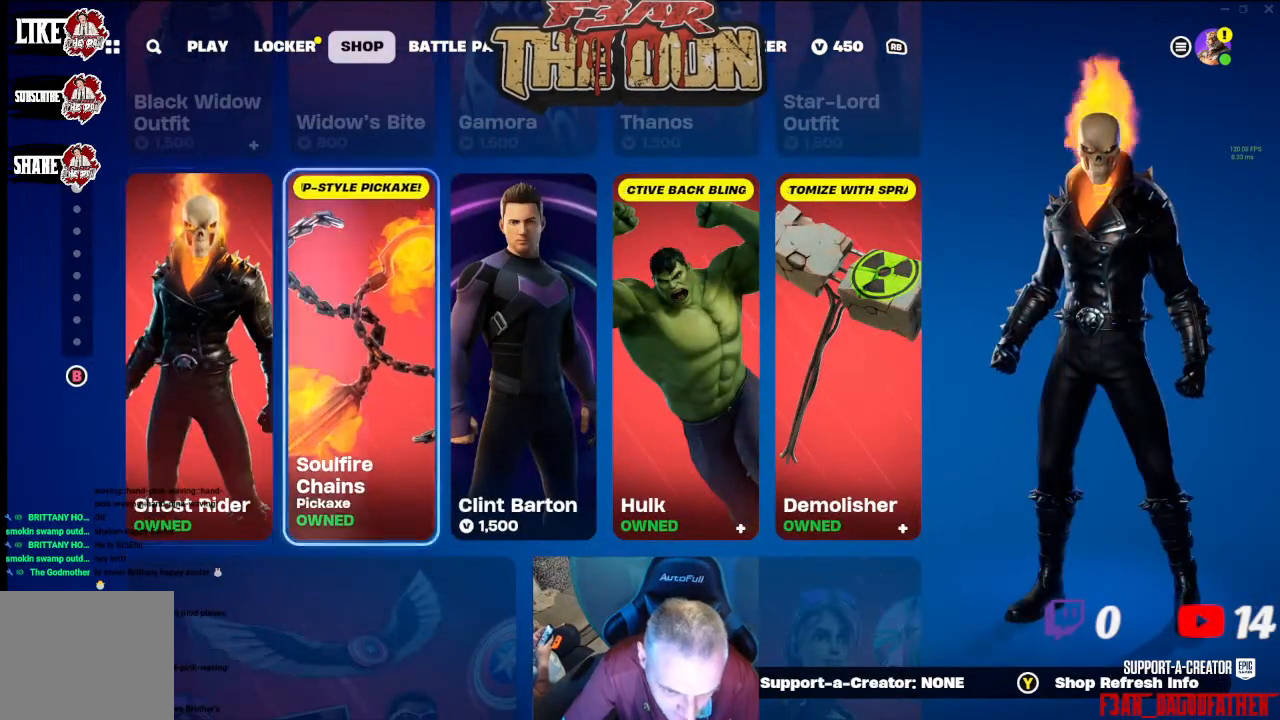
{"buttons": [], "left_stick": "center", "right_stick": "center", "events": [[67, "DPAD_RIGHT", "down"], [200, "DPAD_RIGHT", "up"]]}
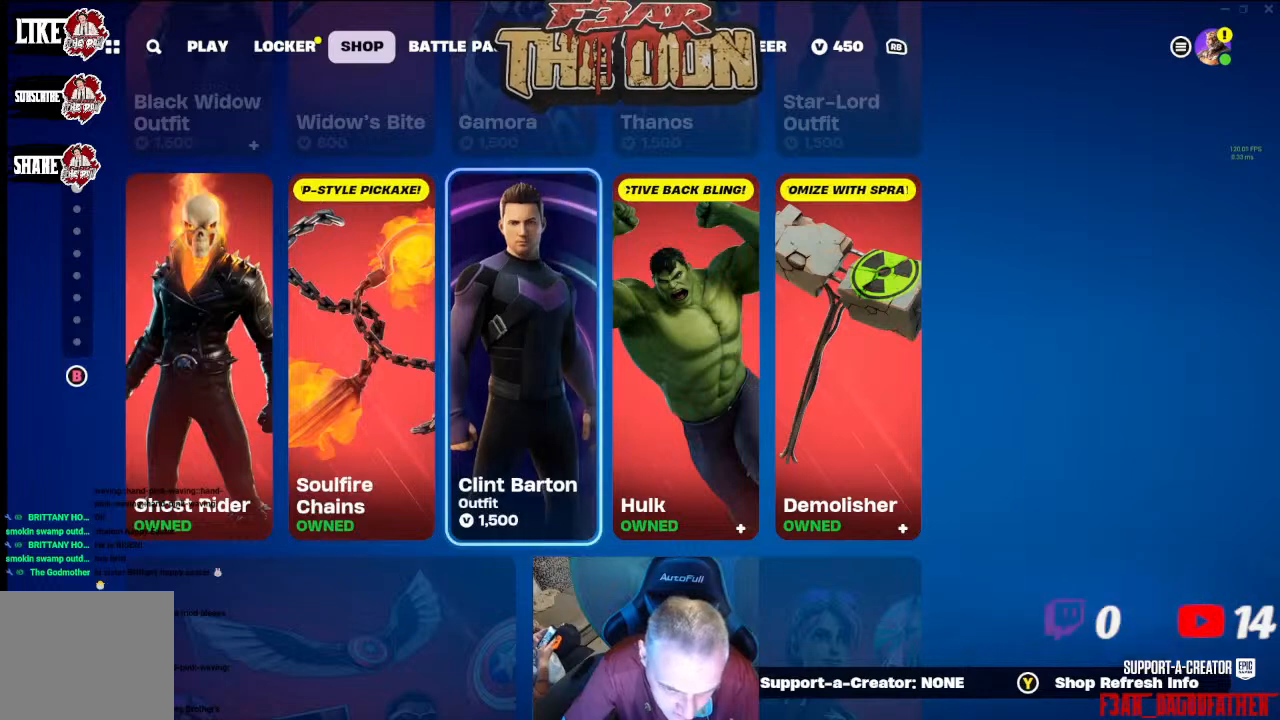
{"buttons": ["DPAD_RIGHT"], "left_stick": "center", "right_stick": "center", "events": [[33, "DPAD_RIGHT", "down"], [233, "DPAD_RIGHT", "up"], [500, "DPAD_RIGHT", "down"]]}
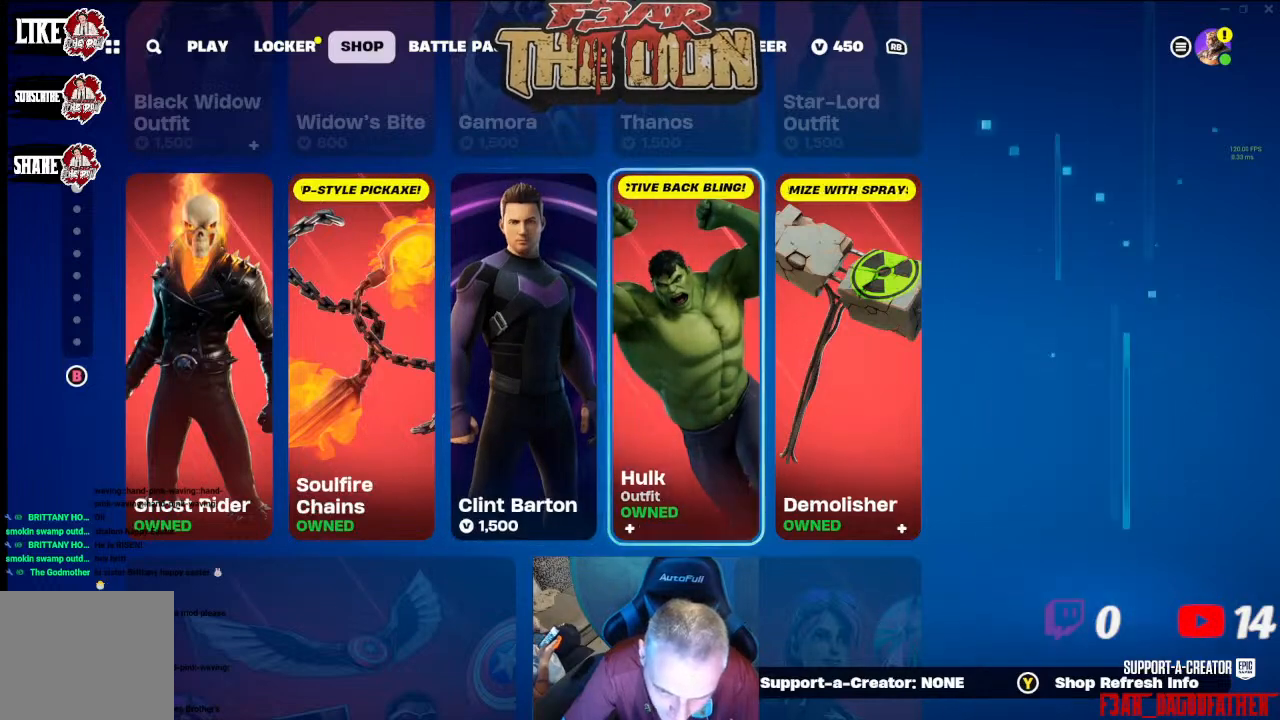
{"buttons": [], "left_stick": "center", "right_stick": "center", "events": [[100, "DPAD_RIGHT", "up"]]}